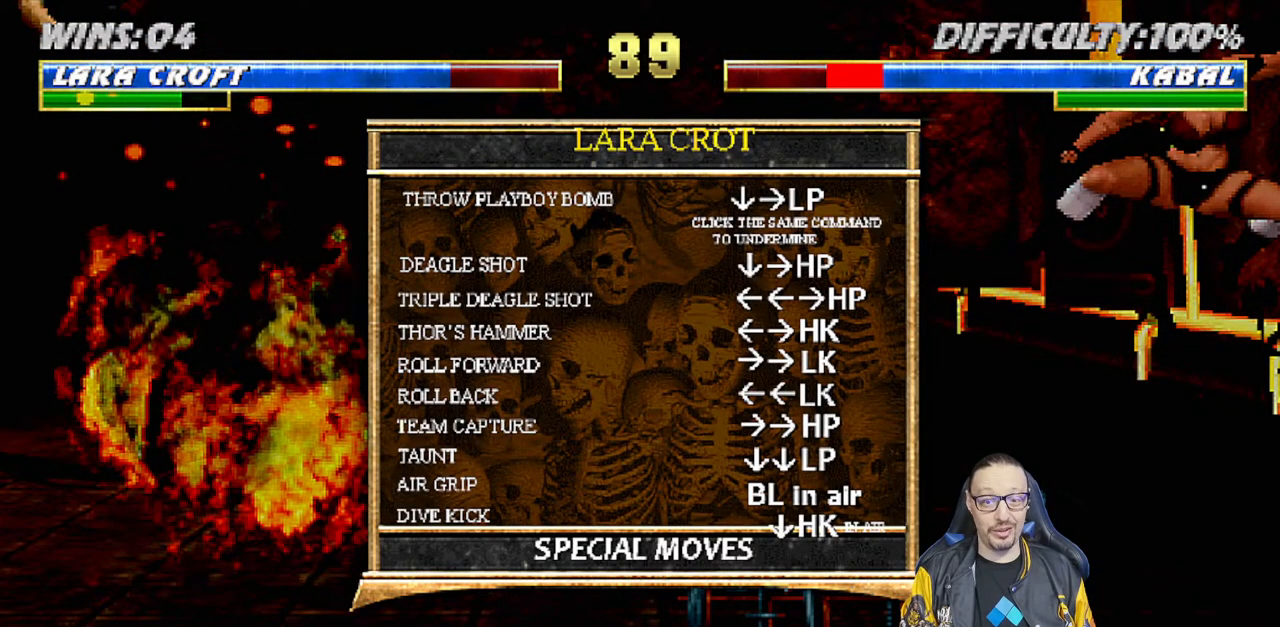
Gameplay with a controller (PlayStation layout); each line is a JSON object with the inputs held at the frame after it (dt_ms = milliseconds from this image to that frame). "events" lists button and stick changes between this image and that frame as [ms after this image, input, new state], when the widget could be followed in between.
{"dt_ms": 500, "buttons": ["DPAD_DOWN"], "left_stick": "center", "right_stick": "center", "events": [[333, "CIRCLE", "down"], [483, "CIRCLE", "up"], [500, "DPAD_DOWN", "down"]]}
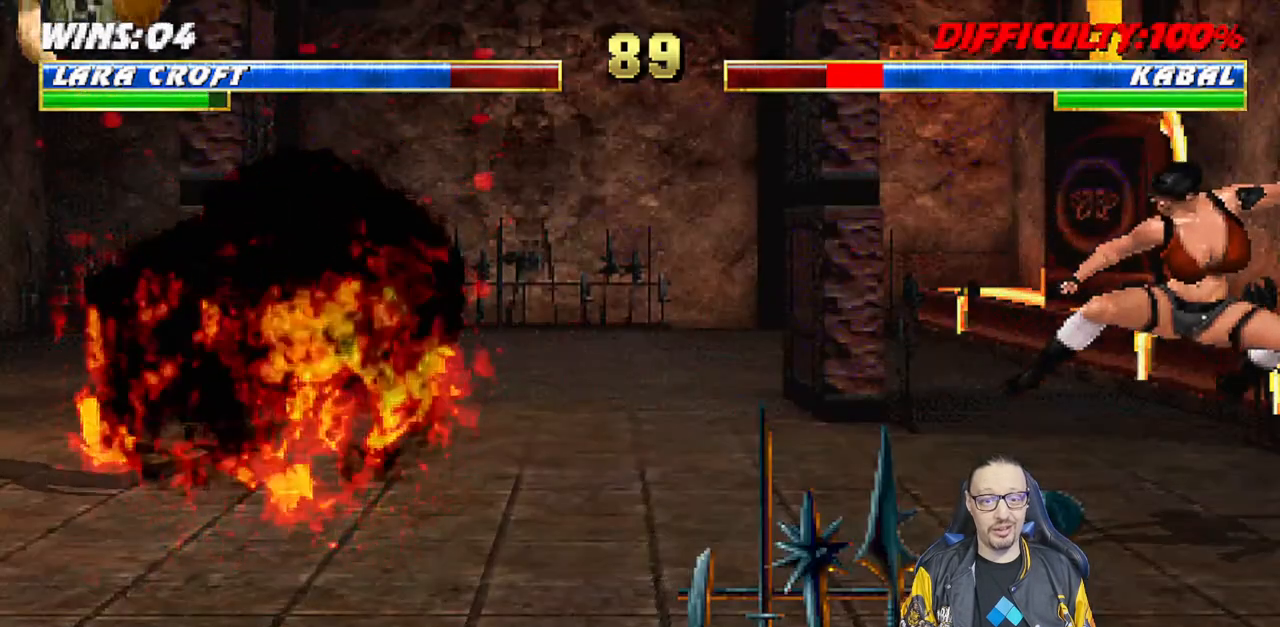
{"dt_ms": 500, "buttons": ["CROSS"], "left_stick": "center", "right_stick": "center", "events": [[67, "DPAD_DOWN", "up"], [167, "DPAD_DOWN", "down"], [250, "DPAD_DOWN", "up"], [333, "DPAD_DOWN", "down"], [400, "CROSS", "down"], [400, "DPAD_DOWN", "up"]]}
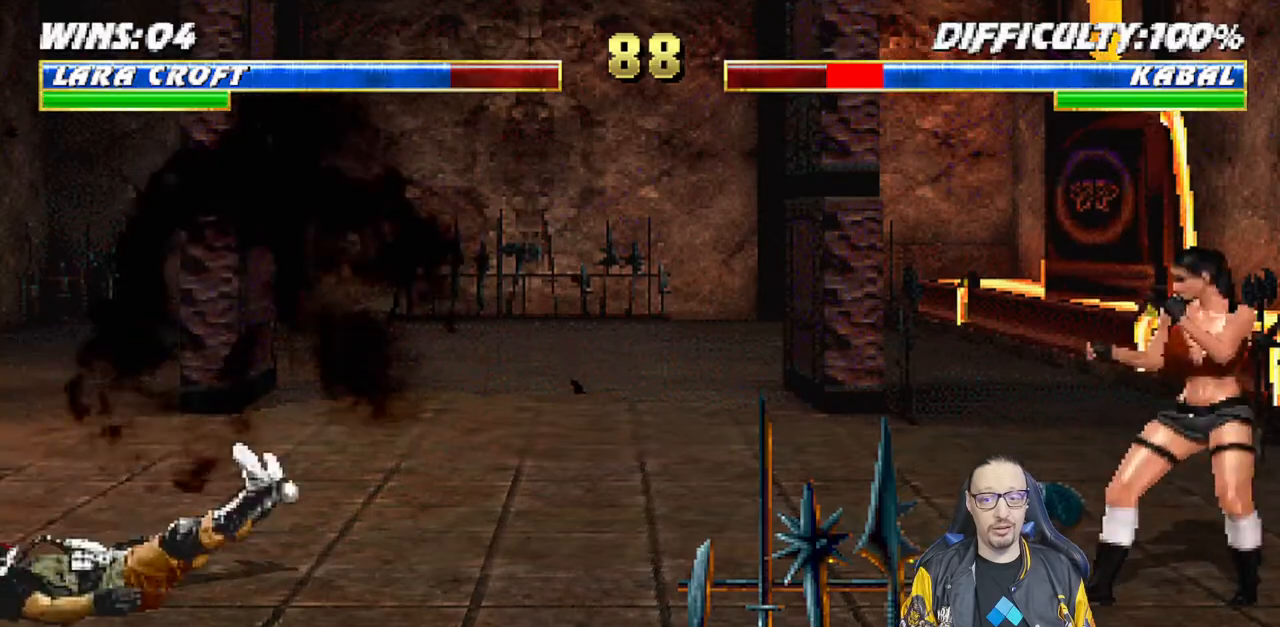
{"dt_ms": 500, "buttons": [], "left_stick": "center", "right_stick": "center", "events": [[50, "CROSS", "up"]]}
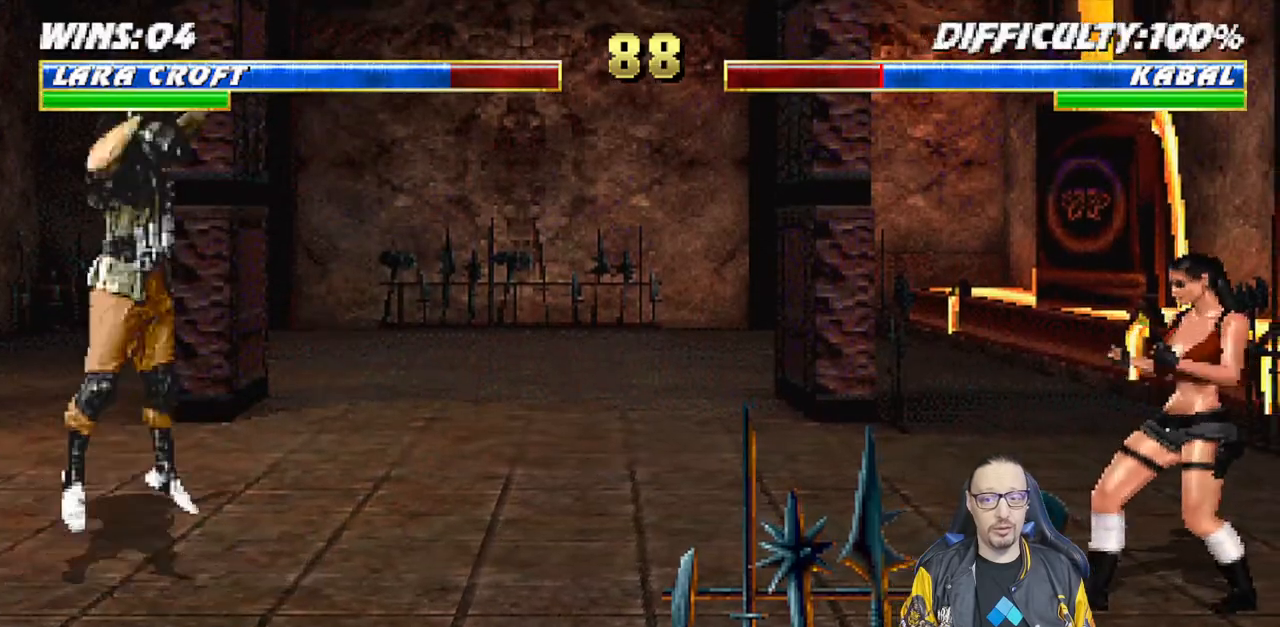
{"dt_ms": 500, "buttons": ["TRIANGLE", "L1", "DPAD_UP", "DPAD_LEFT"], "left_stick": "center", "right_stick": "center", "events": [[117, "L1", "down"], [150, "DPAD_LEFT", "down"], [183, "DPAD_UP", "down"], [450, "TRIANGLE", "down"]]}
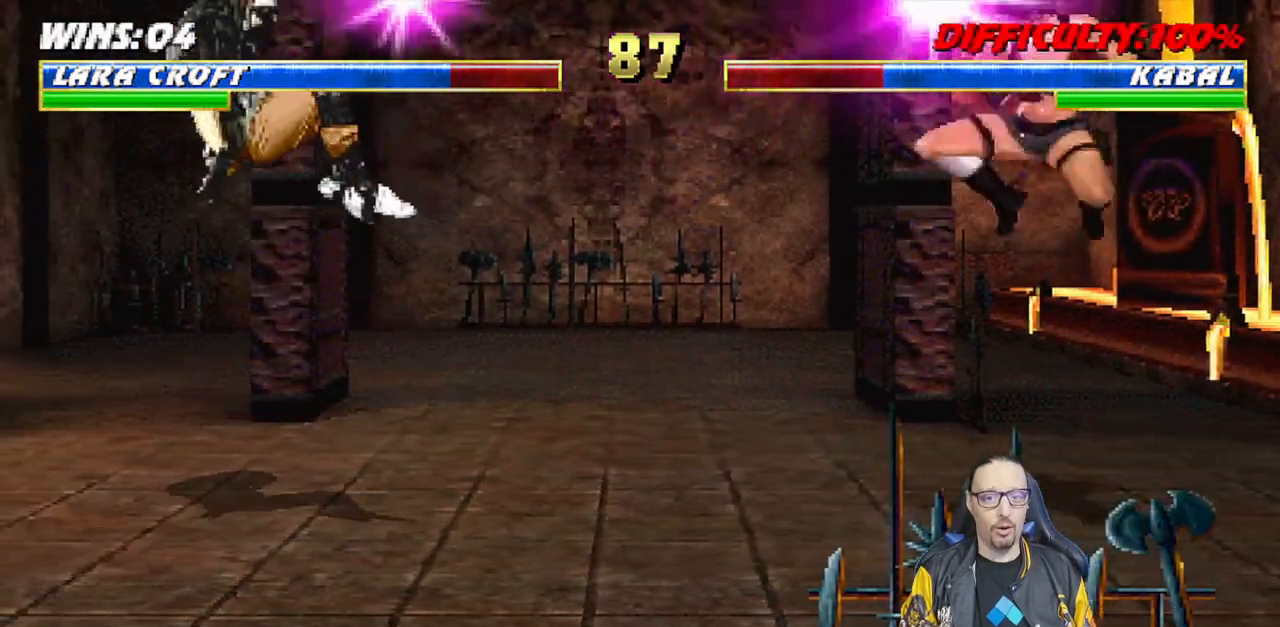
{"dt_ms": 500, "buttons": ["L1", "R1", "DPAD_DOWN", "DPAD_RIGHT"], "left_stick": "center", "right_stick": "center"}
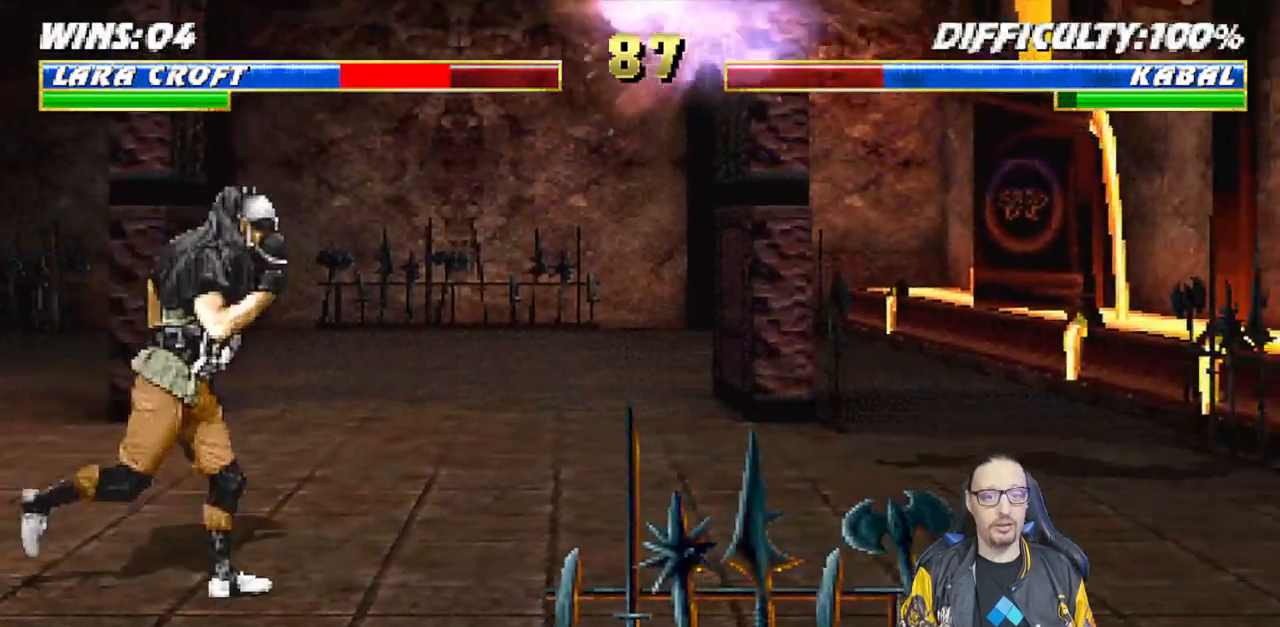
{"dt_ms": 500, "buttons": ["L1", "R1", "DPAD_DOWN", "DPAD_RIGHT"], "left_stick": "center", "right_stick": "center", "events": []}
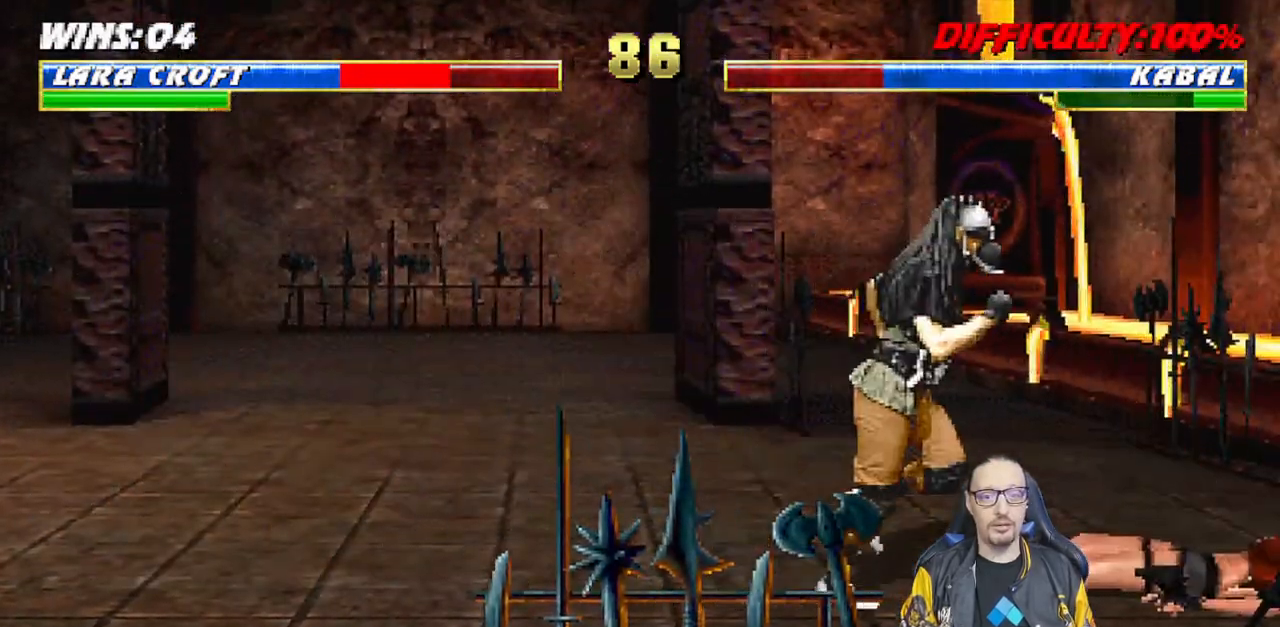
{"dt_ms": 500, "buttons": ["L1", "R1"], "left_stick": "center", "right_stick": "center", "events": [[433, "DPAD_DOWN", "up"], [467, "DPAD_RIGHT", "up"]]}
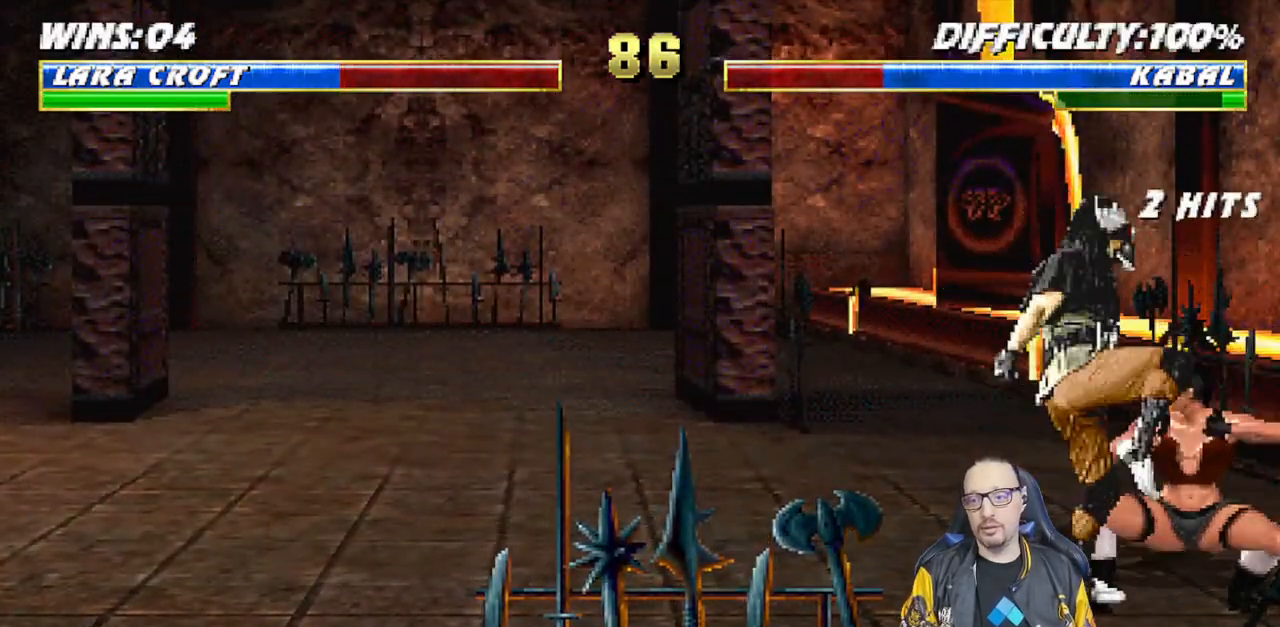
{"dt_ms": 500, "buttons": ["L1", "DPAD_UP", "DPAD_LEFT"], "left_stick": "center", "right_stick": "center", "events": [[33, "L1", "up"], [383, "R1", "up"], [400, "DPAD_LEFT", "down"], [400, "L1", "down"], [417, "DPAD_UP", "down"]]}
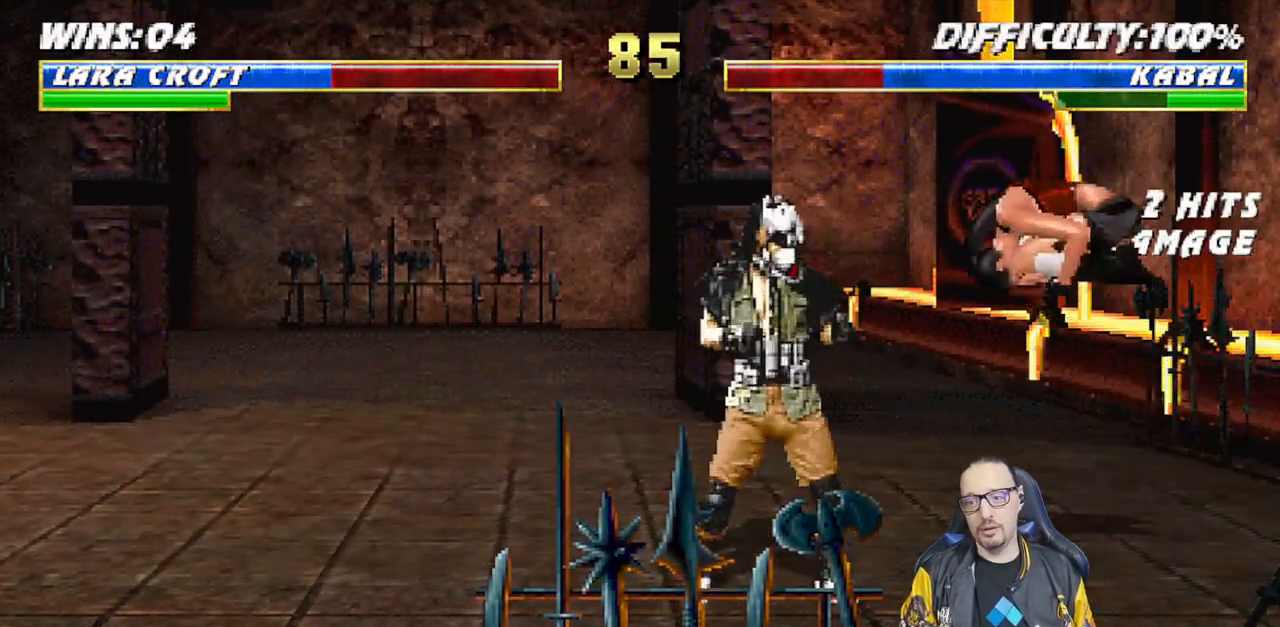
{"dt_ms": 500, "buttons": ["L1", "DPAD_RIGHT"], "left_stick": "center", "right_stick": "center", "events": [[333, "DPAD_LEFT", "up"], [350, "DPAD_UP", "up"], [350, "SQUARE", "down"], [417, "DPAD_RIGHT", "down"], [467, "SQUARE", "up"]]}
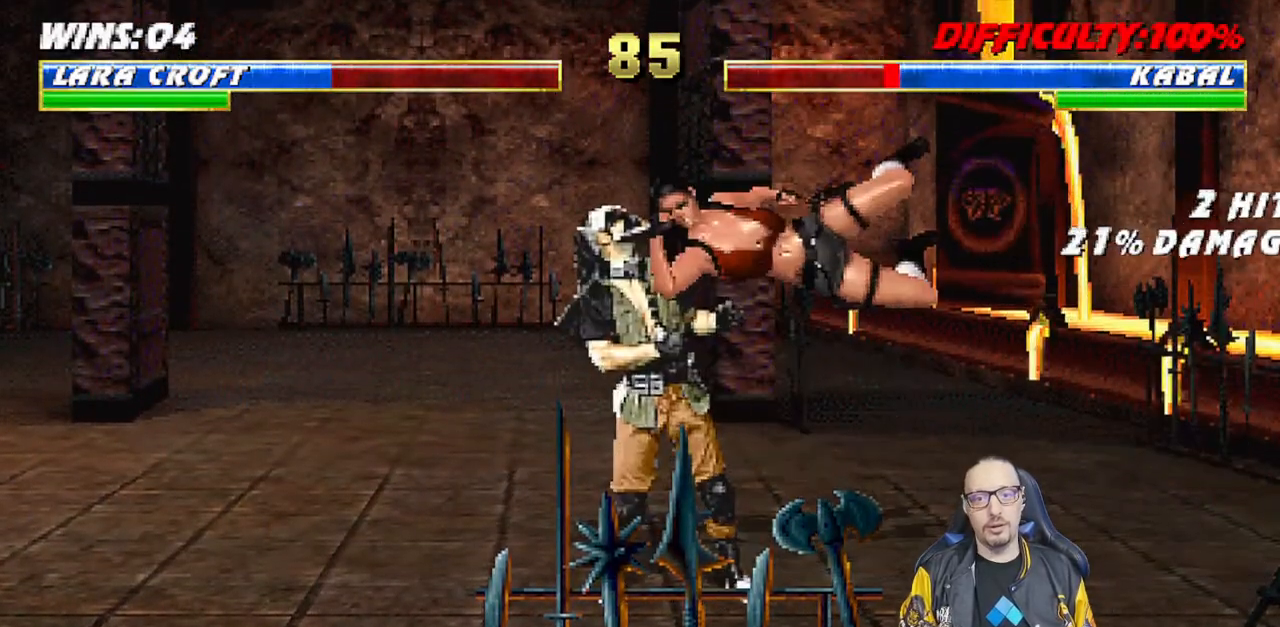
{"dt_ms": 500, "buttons": ["CROSS", "L1", "DPAD_DOWN"], "left_stick": "center", "right_stick": "center", "events": [[50, "SQUARE", "down"], [117, "SQUARE", "up"], [200, "SQUARE", "down"], [233, "DPAD_RIGHT", "up"], [267, "CROSS", "down"], [267, "DPAD_DOWN", "down"], [267, "SQUARE", "up"], [283, "DPAD_DOWN", "up"], [300, "DPAD_DOWN", "down"], [383, "CROSS", "up"], [450, "CROSS", "down"]]}
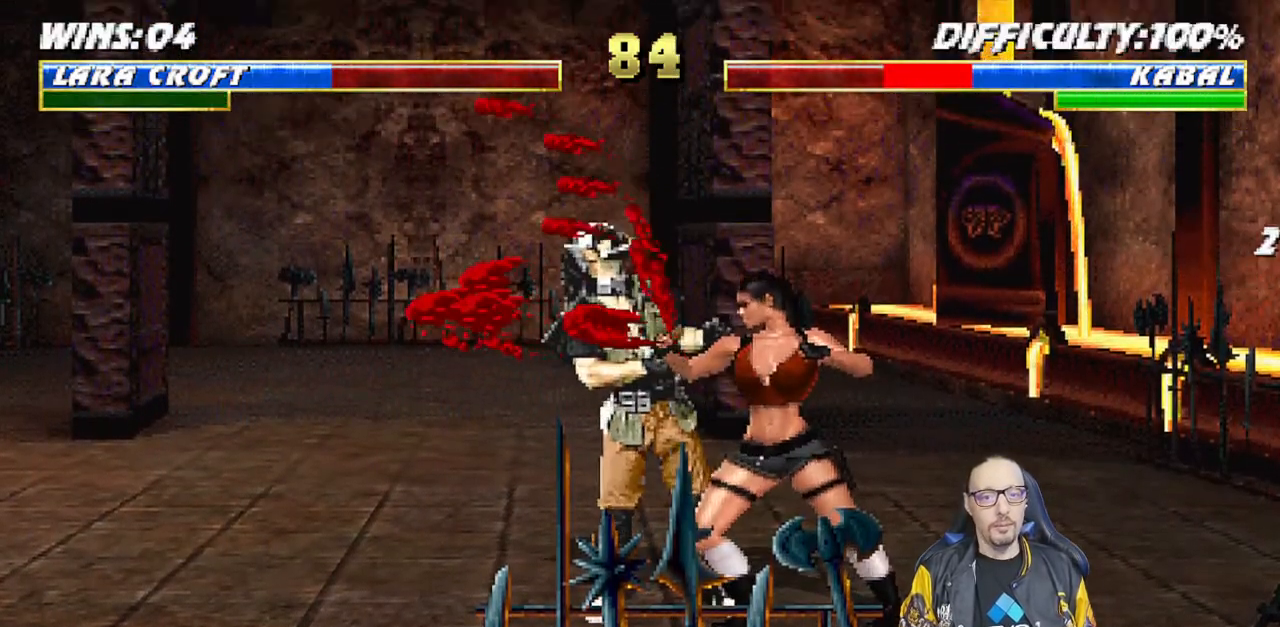
{"dt_ms": 500, "buttons": ["CROSS", "L1"], "left_stick": "center", "right_stick": "center", "events": [[50, "CROSS", "up"], [100, "CROSS", "down"], [200, "CROSS", "up"], [250, "CROSS", "down"], [367, "CROSS", "up"], [433, "CROSS", "down"], [500, "DPAD_DOWN", "up"]]}
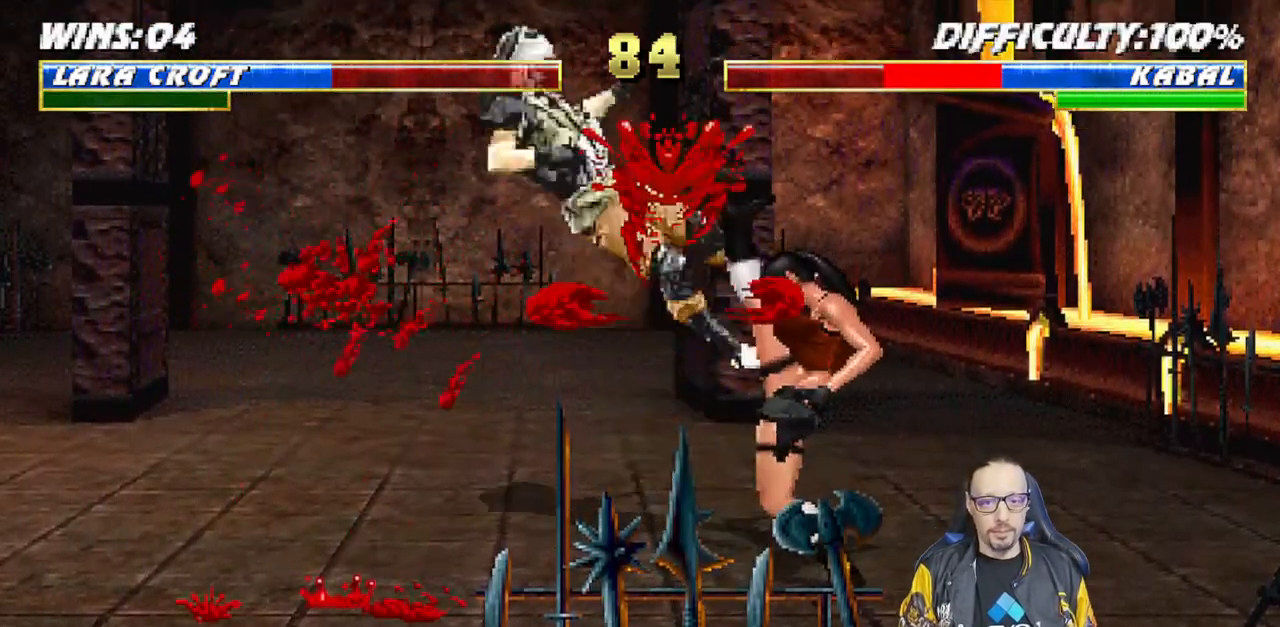
{"dt_ms": 500, "buttons": ["L1", "DPAD_UP", "DPAD_LEFT"], "left_stick": "center", "right_stick": "center", "events": [[33, "L1", "up"], [133, "CROSS", "up"], [417, "DPAD_LEFT", "down"], [417, "L1", "down"], [433, "DPAD_UP", "down"]]}
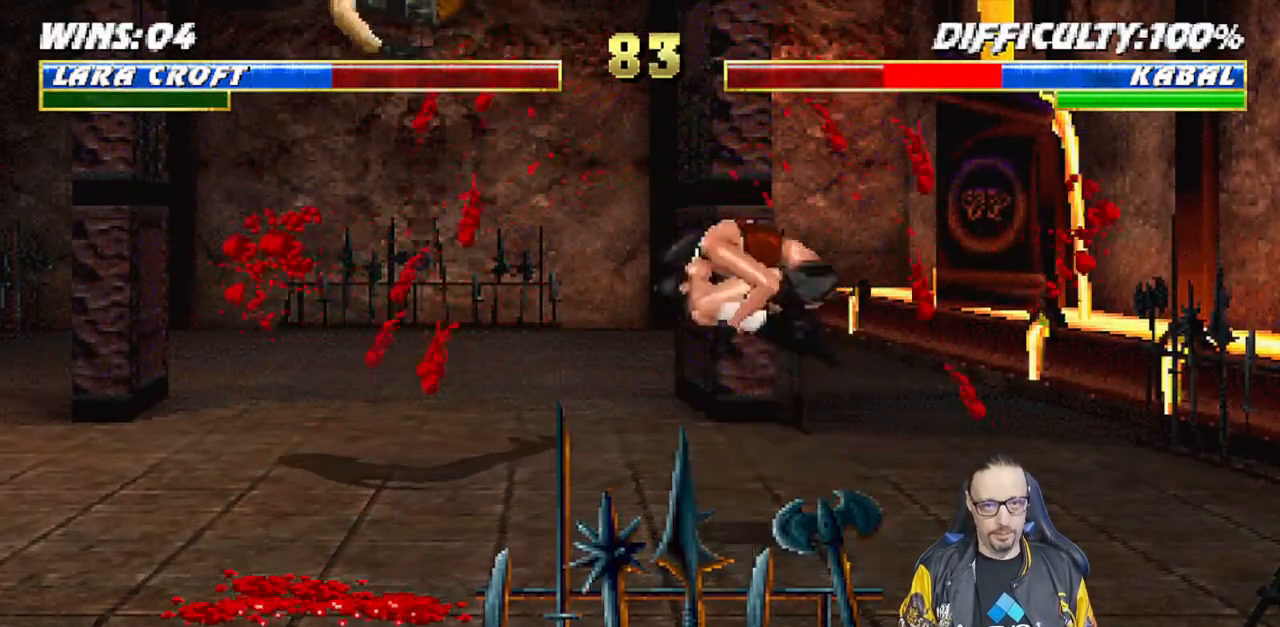
{"dt_ms": 500, "buttons": [], "left_stick": "center", "right_stick": "center", "events": [[50, "TRIANGLE", "down"], [150, "TRIANGLE", "up"], [167, "DPAD_UP", "up"], [183, "DPAD_LEFT", "up"], [217, "L1", "up"], [217, "TRIANGLE", "down"], [383, "TRIANGLE", "up"]]}
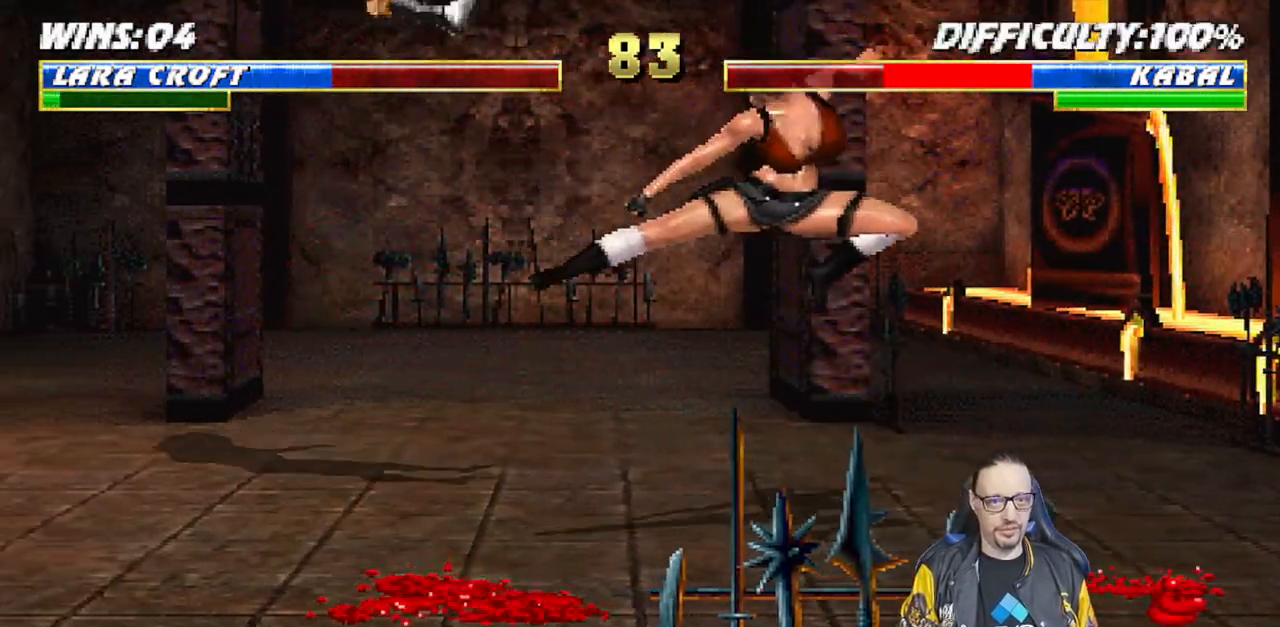
{"dt_ms": 500, "buttons": ["L1", "DPAD_UP", "DPAD_LEFT"], "left_stick": "center", "right_stick": "center", "events": [[200, "DPAD_LEFT", "down"], [217, "L1", "down"], [367, "DPAD_UP", "down"]]}
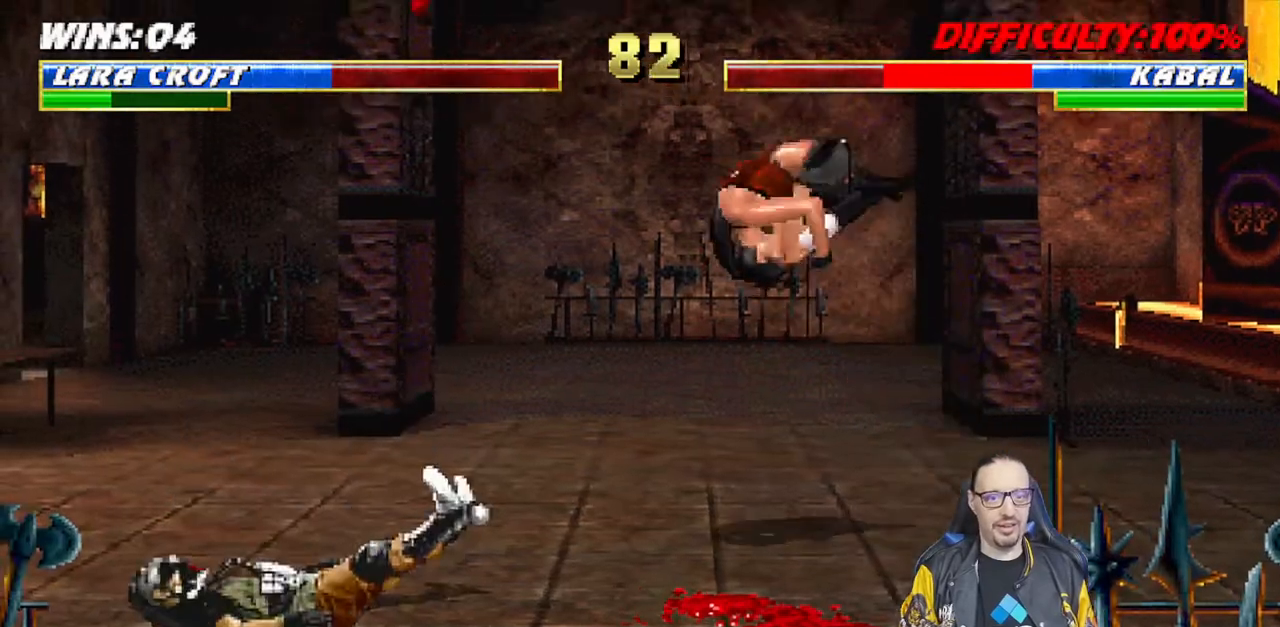
{"dt_ms": 500, "buttons": ["L1"], "left_stick": "center", "right_stick": "center", "events": [[167, "DPAD_LEFT", "up"], [167, "DPAD_UP", "up"], [233, "SQUARE", "down"], [333, "SQUARE", "up"], [417, "SQUARE", "down"], [483, "SQUARE", "up"]]}
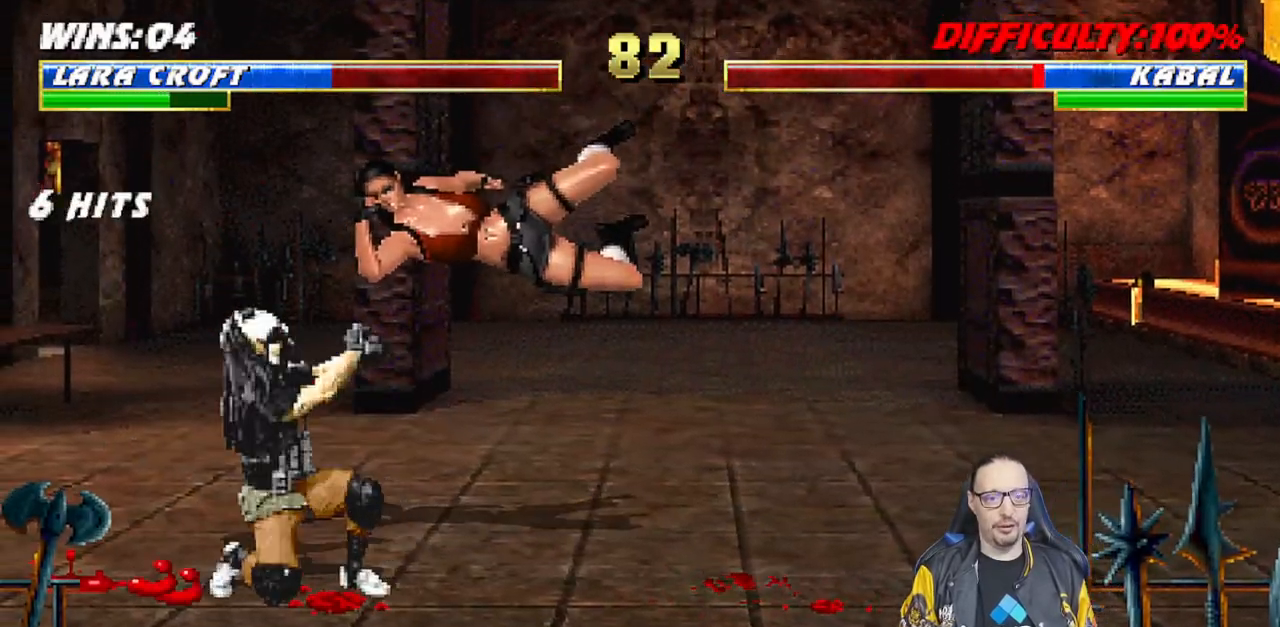
{"dt_ms": 500, "buttons": ["CROSS", "L1", "DPAD_DOWN"], "left_stick": "center", "right_stick": "center", "events": [[83, "SQUARE", "down"], [150, "SQUARE", "up"], [167, "DPAD_DOWN", "down"], [200, "CROSS", "down"], [300, "CROSS", "up"], [367, "CROSS", "down"], [433, "CROSS", "up"], [500, "CROSS", "down"]]}
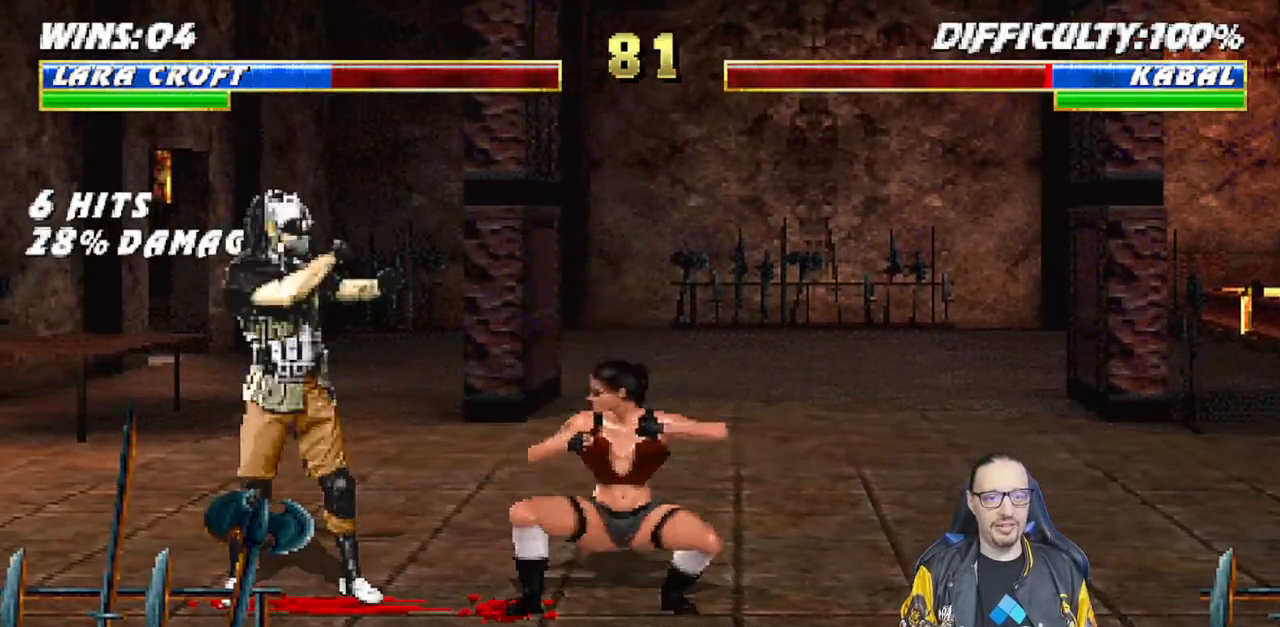
{"dt_ms": 1000, "buttons": ["L1", "DPAD_UP", "DPAD_LEFT"], "left_stick": "center", "right_stick": "center"}
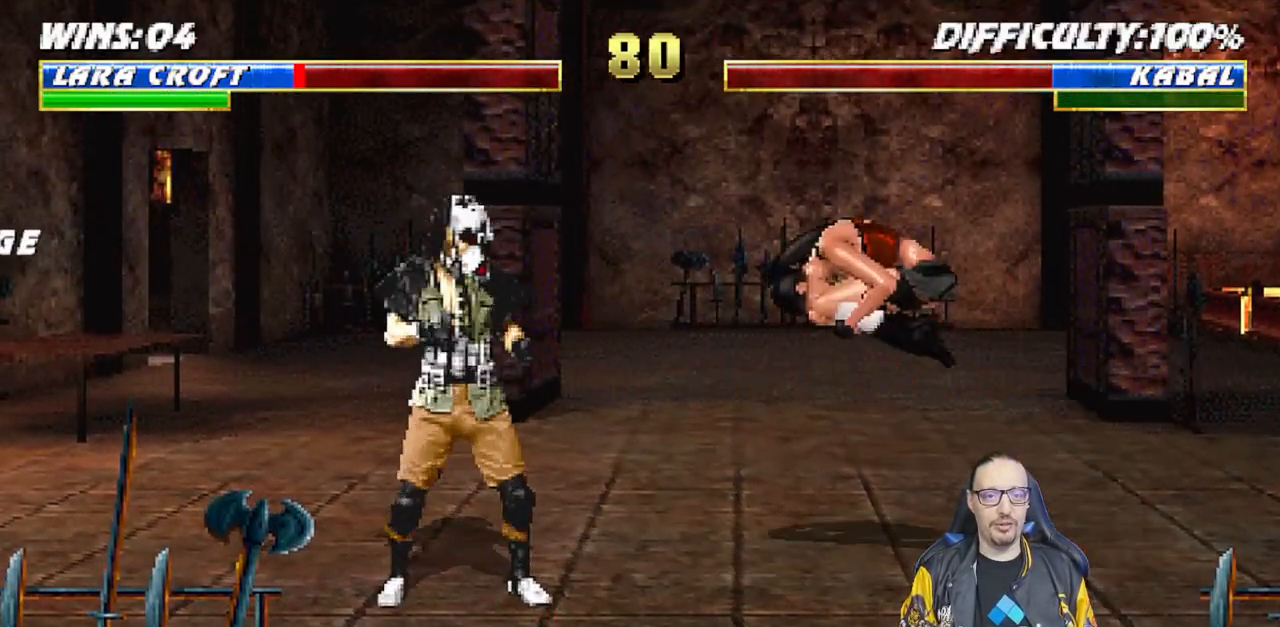
{"dt_ms": 500, "buttons": [], "left_stick": "center", "right_stick": "center", "events": [[67, "TRIANGLE", "down"], [150, "DPAD_LEFT", "up"], [150, "TRIANGLE", "up"], [167, "DPAD_UP", "up"], [200, "L1", "up"], [200, "TRIANGLE", "down"], [367, "TRIANGLE", "up"]]}
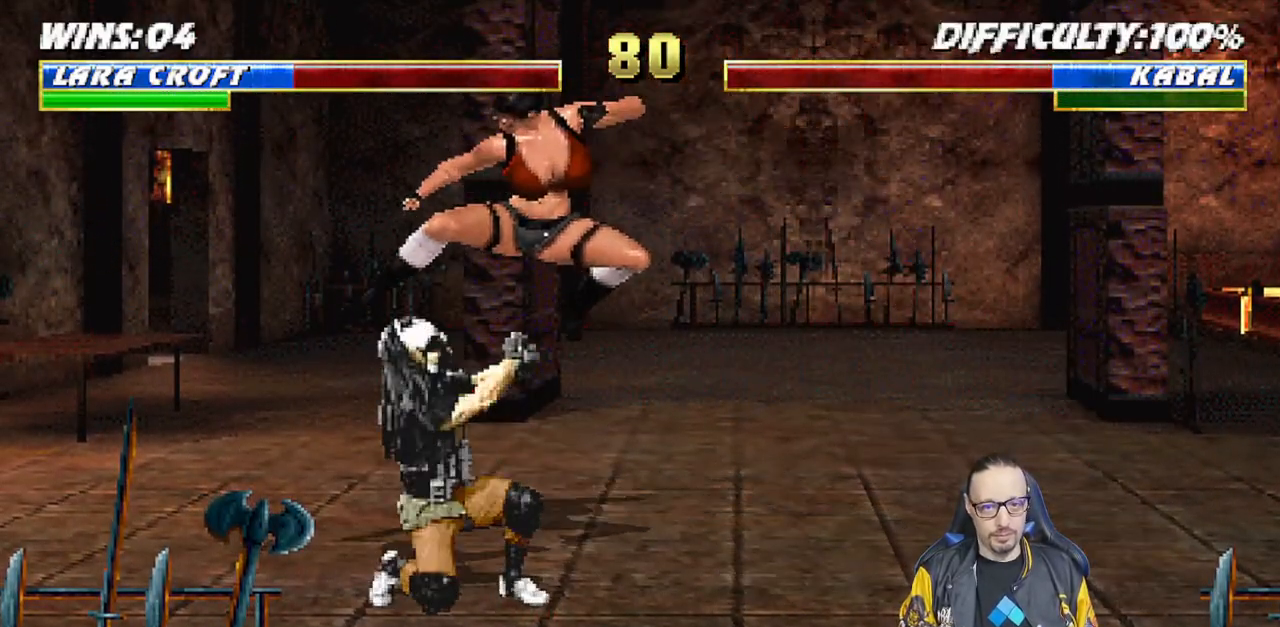
{"dt_ms": 500, "buttons": ["L1", "DPAD_RIGHT"], "left_stick": "center", "right_stick": "center", "events": [[133, "L1", "down"], [150, "DPAD_LEFT", "down"], [150, "DPAD_UP", "down"], [350, "DPAD_LEFT", "up"], [367, "DPAD_RIGHT", "down"], [367, "DPAD_UP", "up"]]}
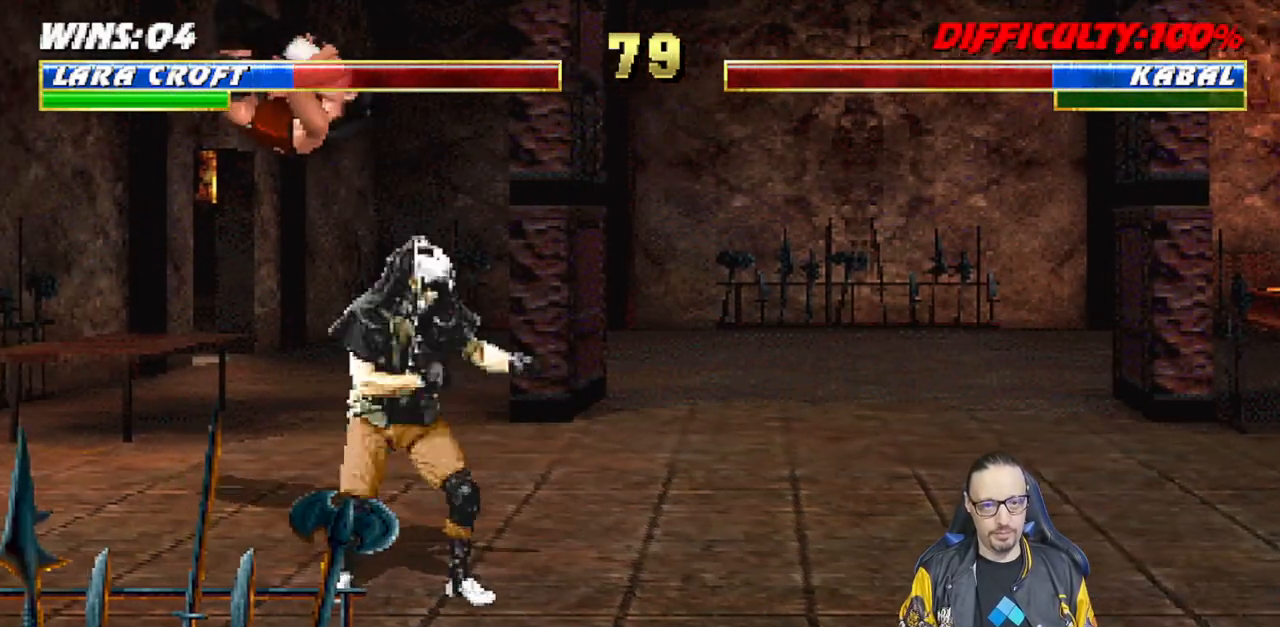
{"dt_ms": 500, "buttons": ["CROSS", "L1", "DPAD_DOWN"], "left_stick": "center", "right_stick": "center", "events": [[33, "SQUARE", "down"], [50, "DPAD_RIGHT", "up"], [133, "SQUARE", "up"], [217, "SQUARE", "down"], [233, "DPAD_DOWN", "down"], [300, "SQUARE", "up"], [383, "SQUARE", "down"], [433, "CROSS", "down"], [450, "SQUARE", "up"]]}
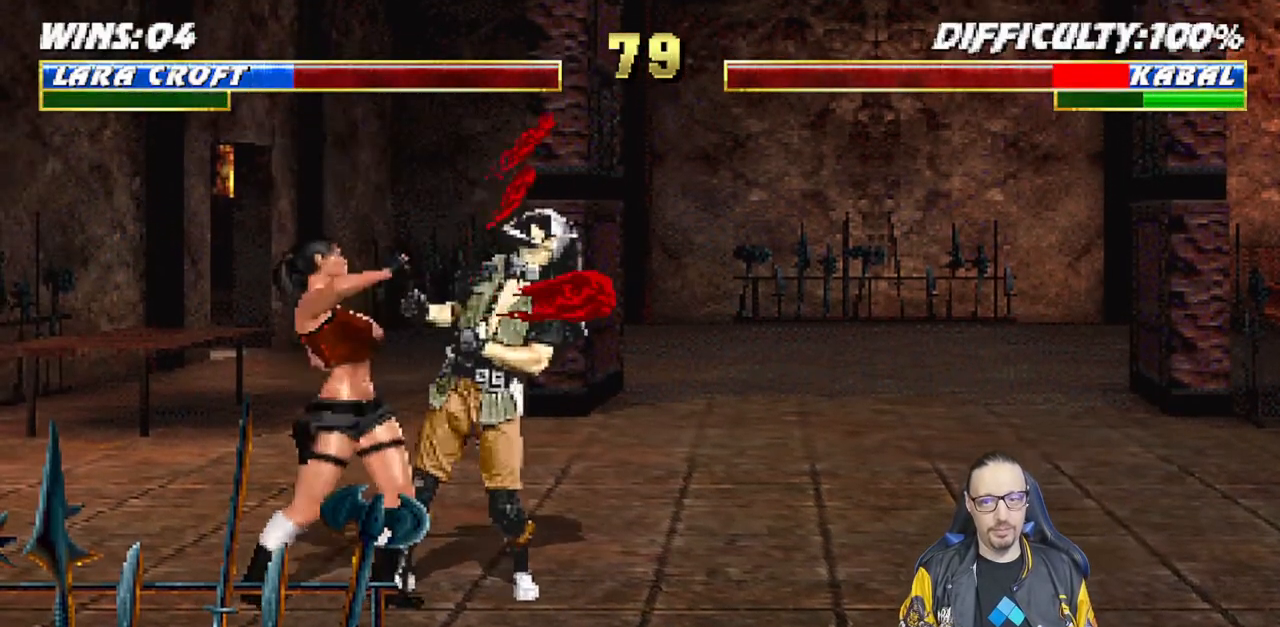
{"dt_ms": 500, "buttons": ["CROSS", "L1", "DPAD_DOWN"], "left_stick": "center", "right_stick": "center", "events": [[50, "CROSS", "up"], [117, "CROSS", "down"], [200, "CROSS", "up"], [283, "CROSS", "down"], [367, "CROSS", "up"], [433, "CROSS", "down"]]}
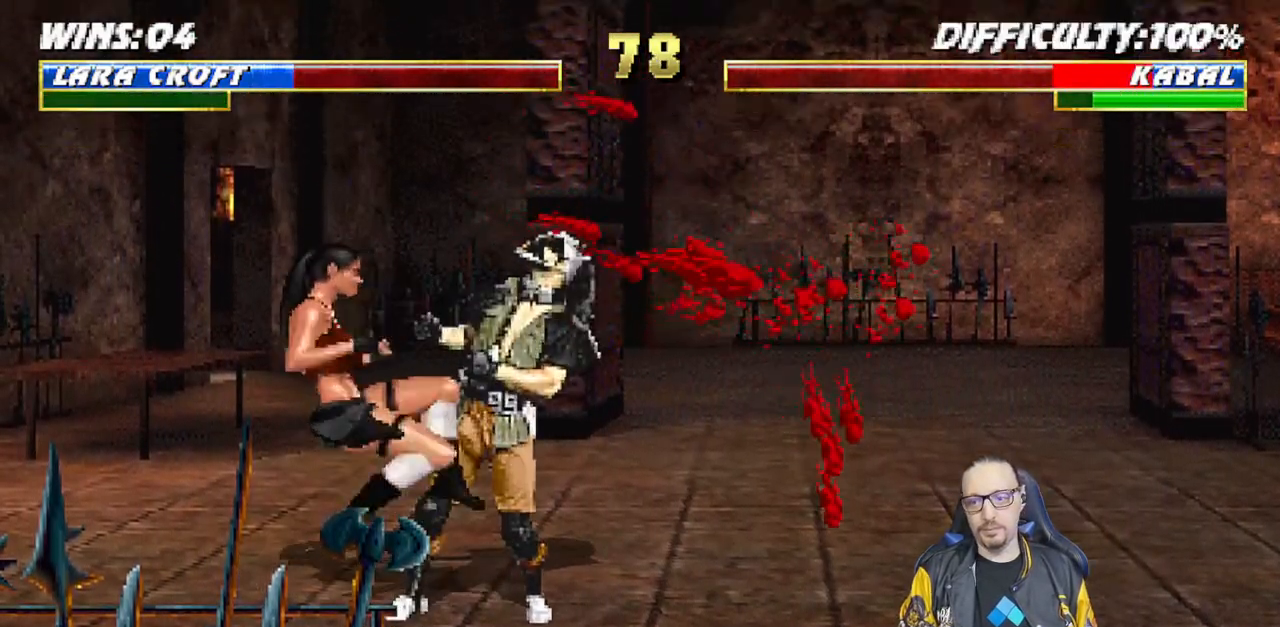
{"dt_ms": 500, "buttons": ["L1", "DPAD_UP", "DPAD_RIGHT"], "left_stick": "center", "right_stick": "center", "events": [[50, "CROSS", "up"], [67, "CROSS", "down"], [133, "DPAD_DOWN", "up"], [150, "L1", "up"], [300, "CROSS", "up"], [467, "DPAD_RIGHT", "down"], [483, "L1", "down"], [500, "DPAD_UP", "down"]]}
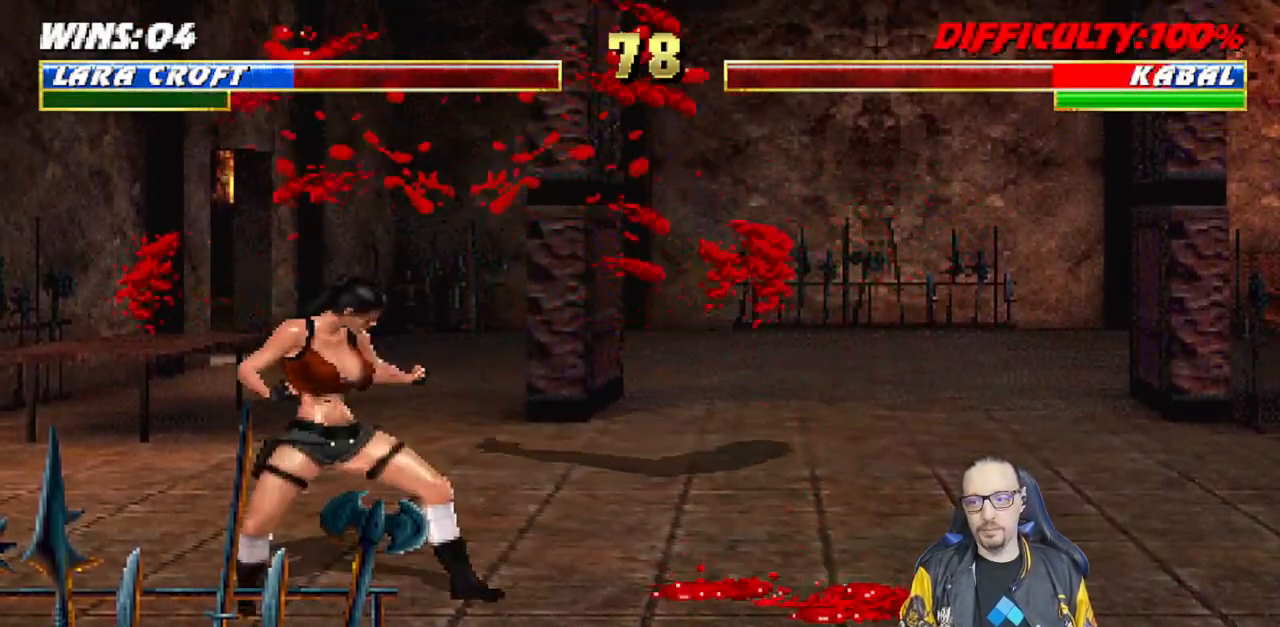
{"dt_ms": 500, "buttons": ["TRIANGLE"], "left_stick": "center", "right_stick": "center", "events": [[167, "TRIANGLE", "down"], [283, "TRIANGLE", "up"], [333, "DPAD_UP", "up"], [333, "TRIANGLE", "down"], [367, "DPAD_RIGHT", "up"], [367, "L1", "up"]]}
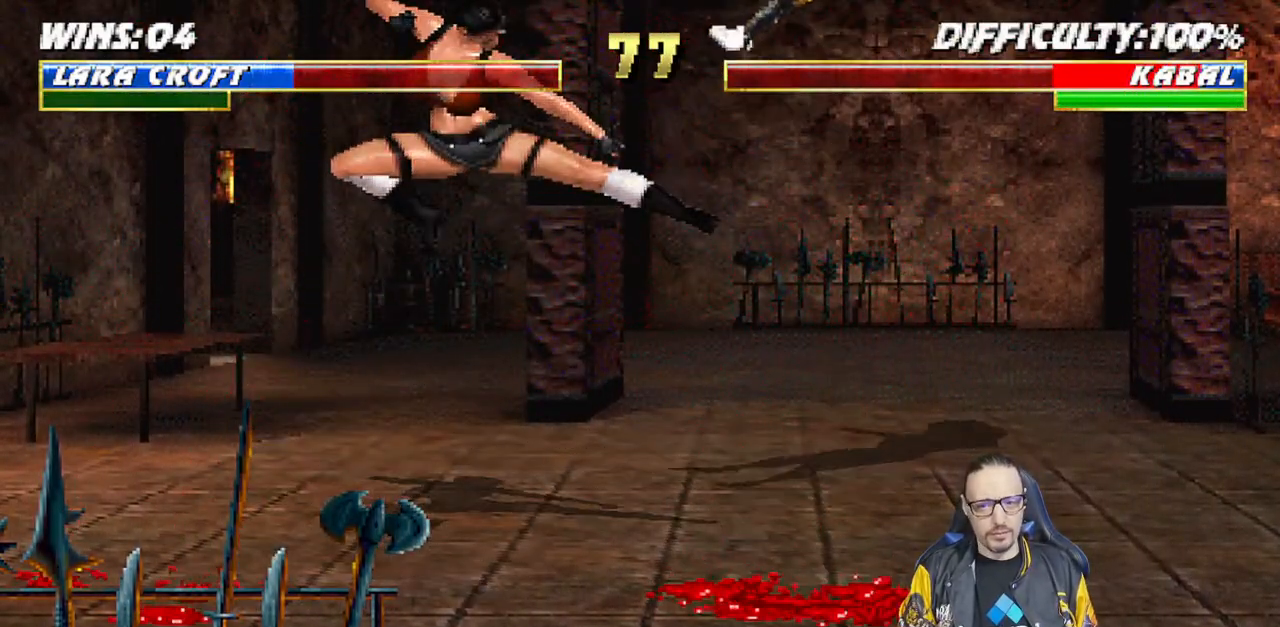
{"dt_ms": 500, "buttons": ["L1", "DPAD_RIGHT"], "left_stick": "center", "right_stick": "center", "events": [[17, "TRIANGLE", "up"], [450, "DPAD_RIGHT", "down"], [450, "L1", "down"]]}
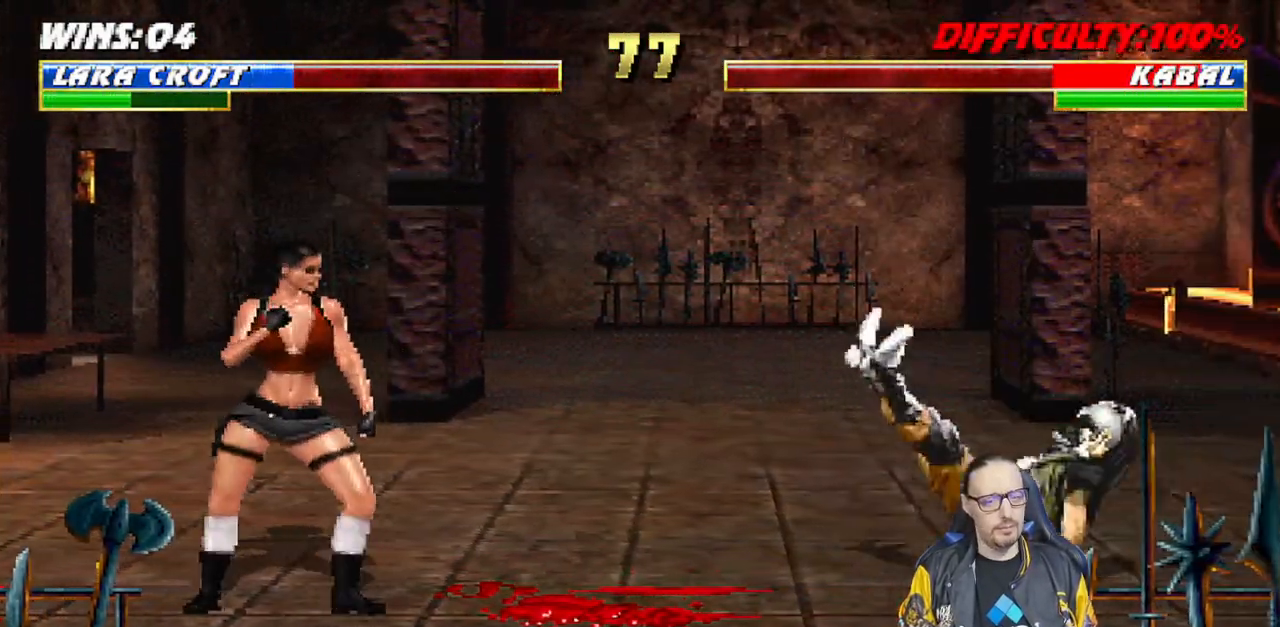
{"dt_ms": 500, "buttons": ["L1"], "left_stick": "center", "right_stick": "center", "events": [[33, "DPAD_UP", "down"], [400, "SQUARE", "down"], [417, "DPAD_RIGHT", "up"], [417, "DPAD_UP", "up"], [500, "SQUARE", "up"]]}